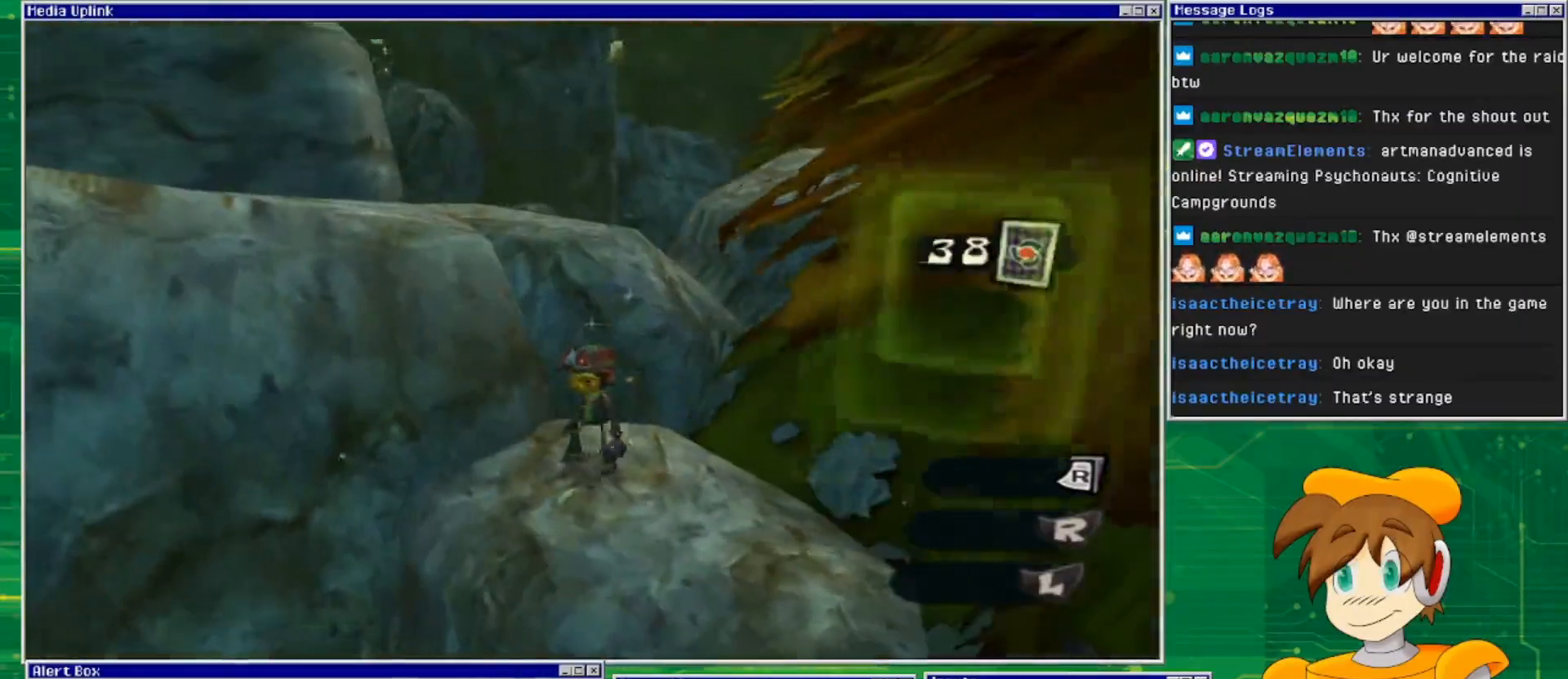
Gameplay with a controller (PlayStation layout); each line is a JSON object with the inputs held at the frame after it. "events" lists button and stick changes between this image and that frame as [ms after this image, input, new state], when the widget could be followed in between. Not read: L2 L3 R2 R3 START.
{"buttons": ["CROSS"], "left_stick": "up-left", "right_stick": "center", "events": [[400, "CROSS", "up"], [400, "left_stick", "up-left"], [467, "CROSS", "down"]]}
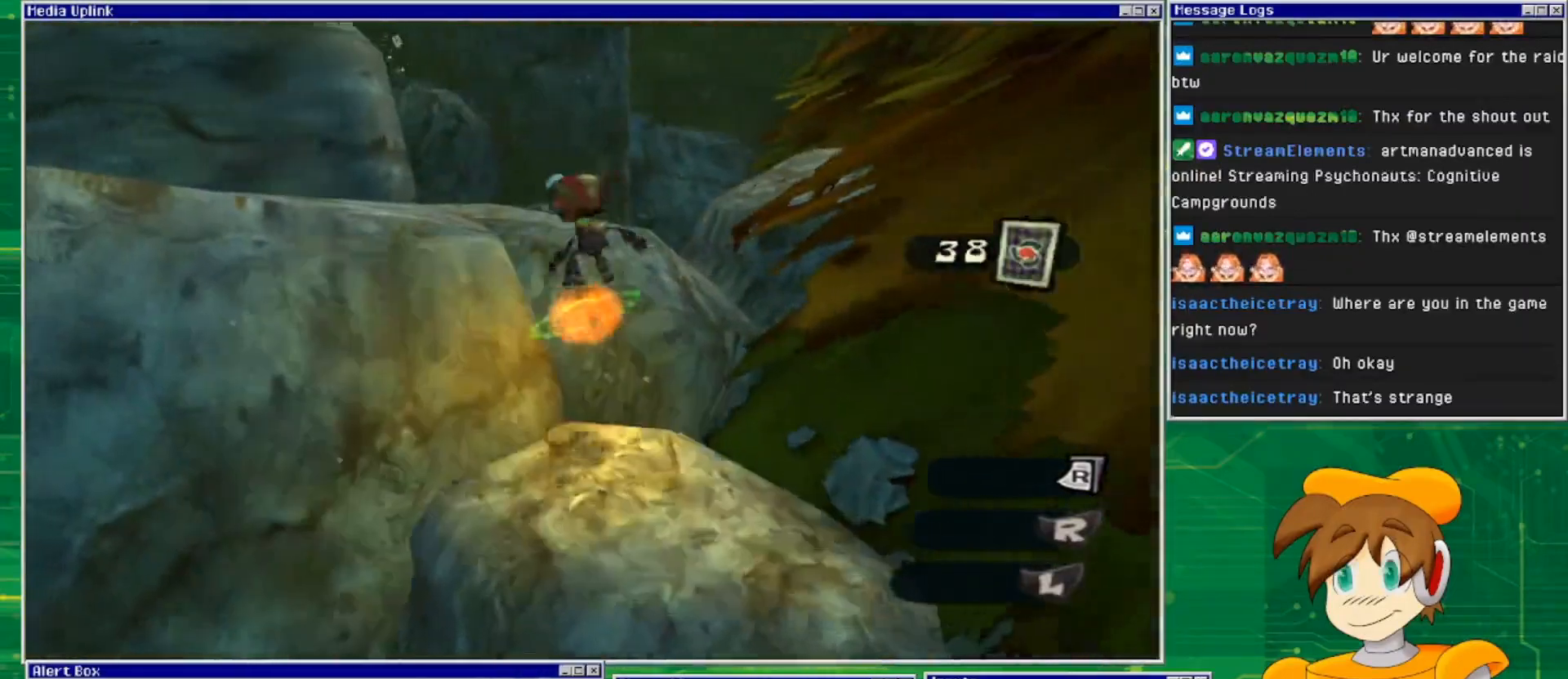
{"buttons": [], "left_stick": "up-left", "right_stick": "center", "events": [[467, "CROSS", "up"]]}
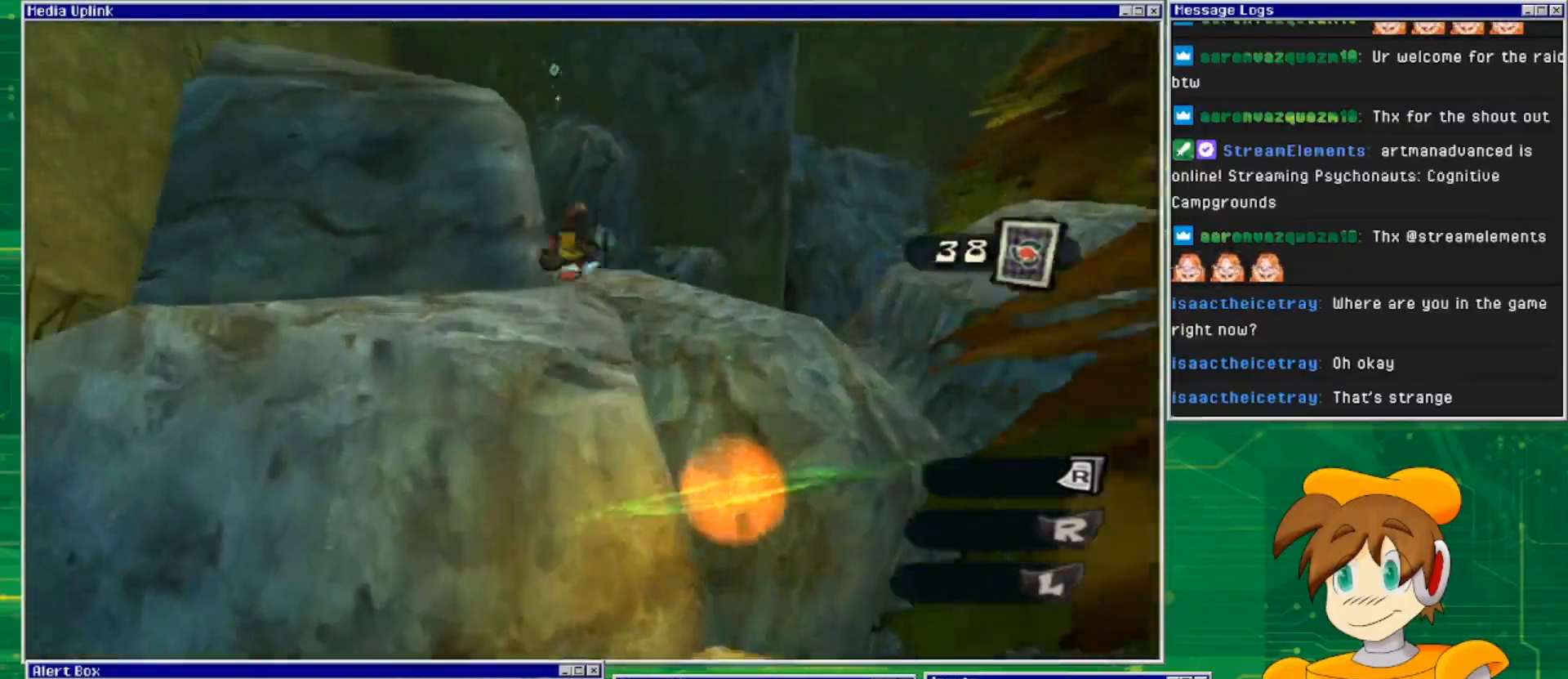
{"buttons": [], "left_stick": "up", "right_stick": "center", "events": [[67, "left_stick", "center"], [300, "left_stick", "up"]]}
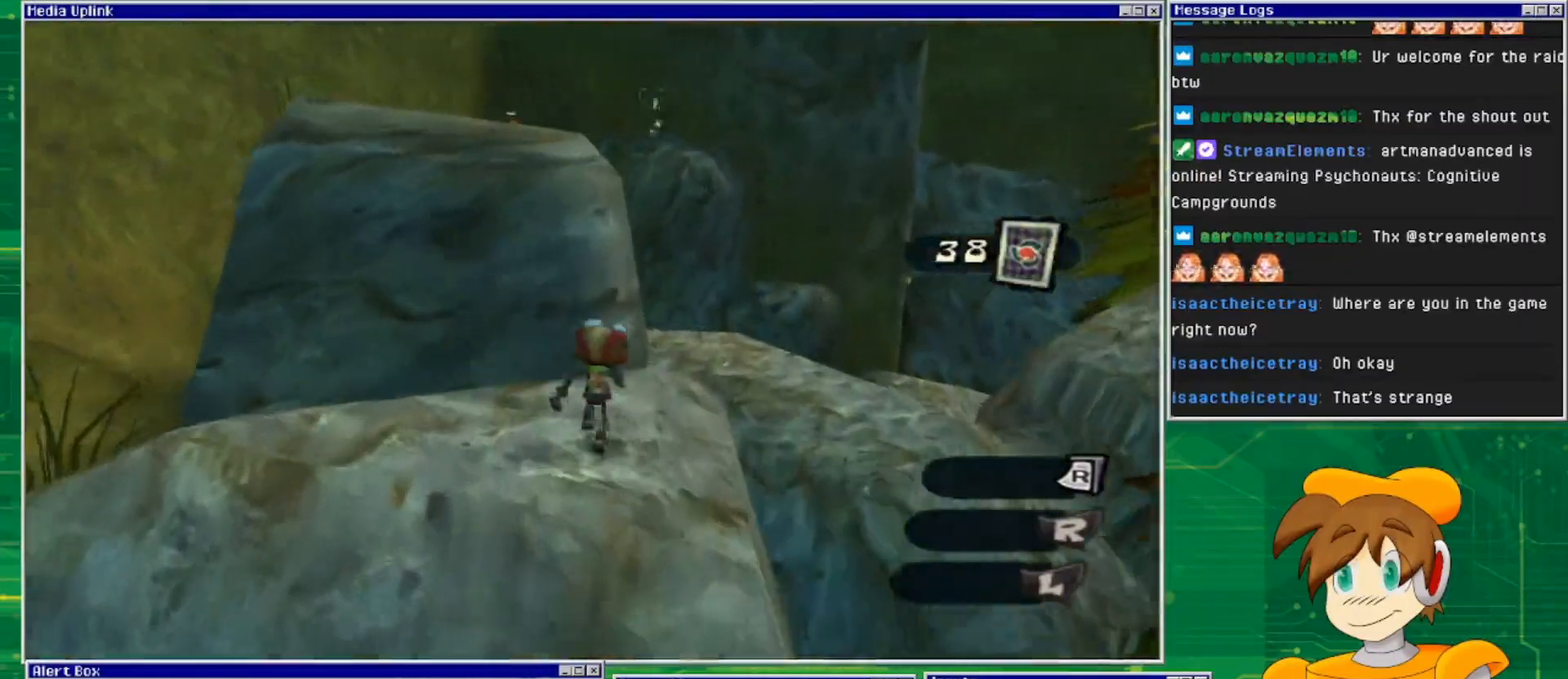
{"buttons": ["CROSS"], "left_stick": "center", "right_stick": "center", "events": [[200, "left_stick", "center"], [500, "CROSS", "down"]]}
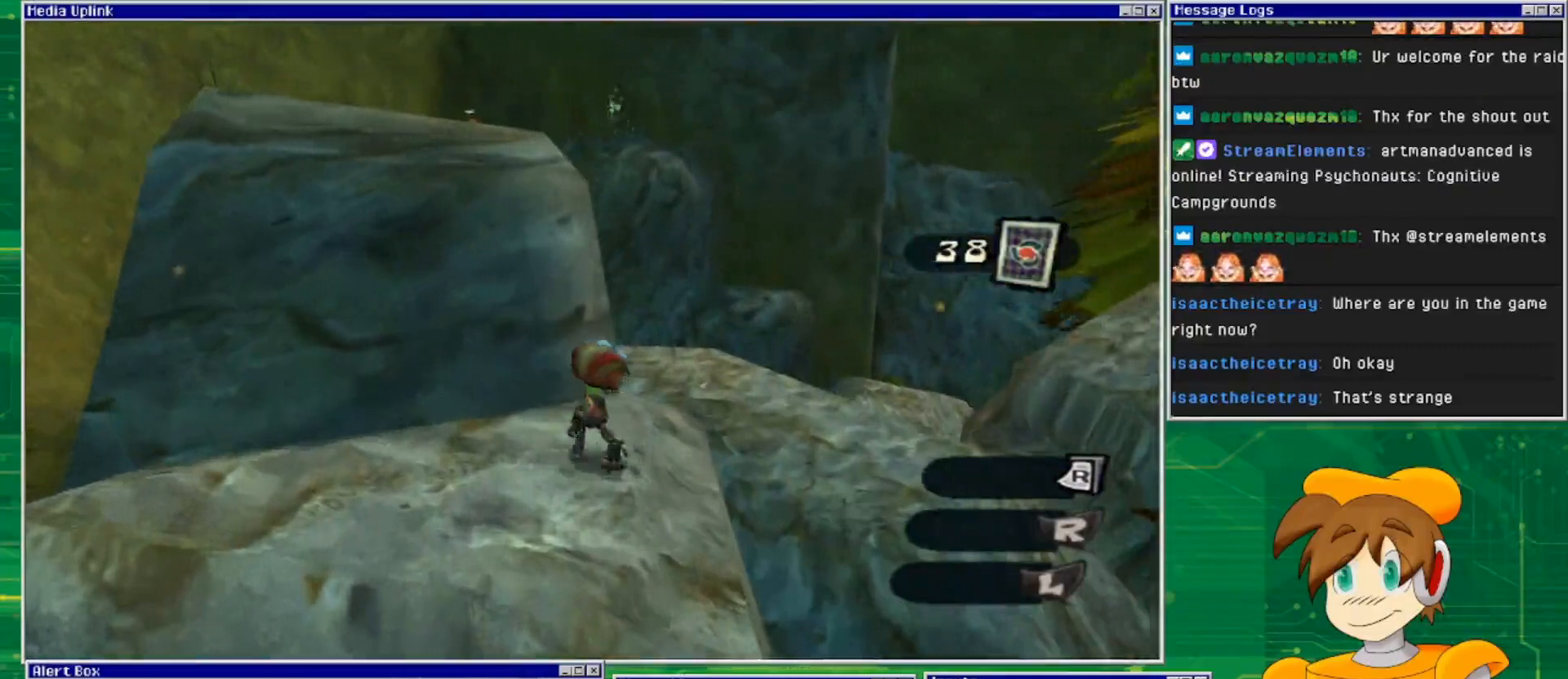
{"buttons": ["CROSS"], "left_stick": "up", "right_stick": "center", "events": [[67, "left_stick", "up"], [267, "CROSS", "up"], [333, "CROSS", "down"]]}
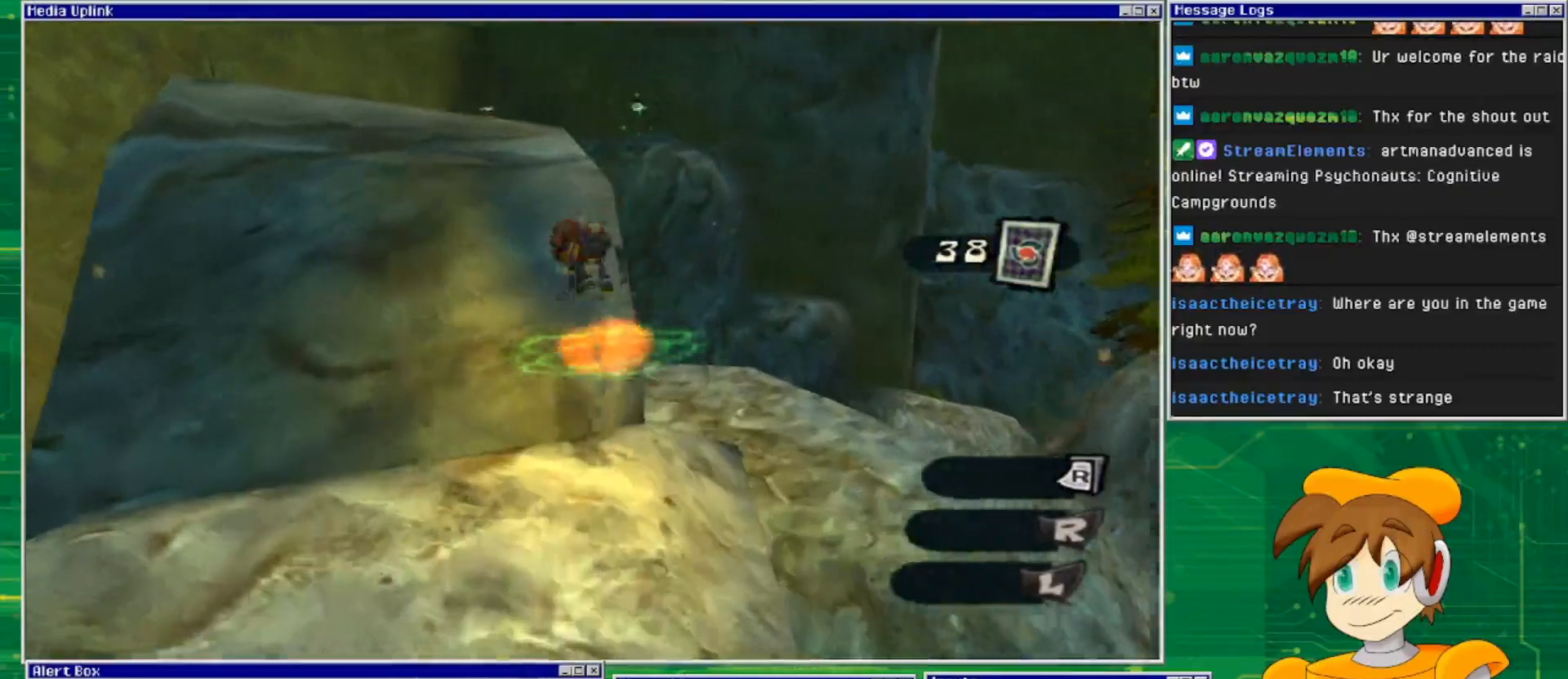
{"buttons": ["CROSS"], "left_stick": "up-left", "right_stick": "center", "events": [[167, "left_stick", "up-left"]]}
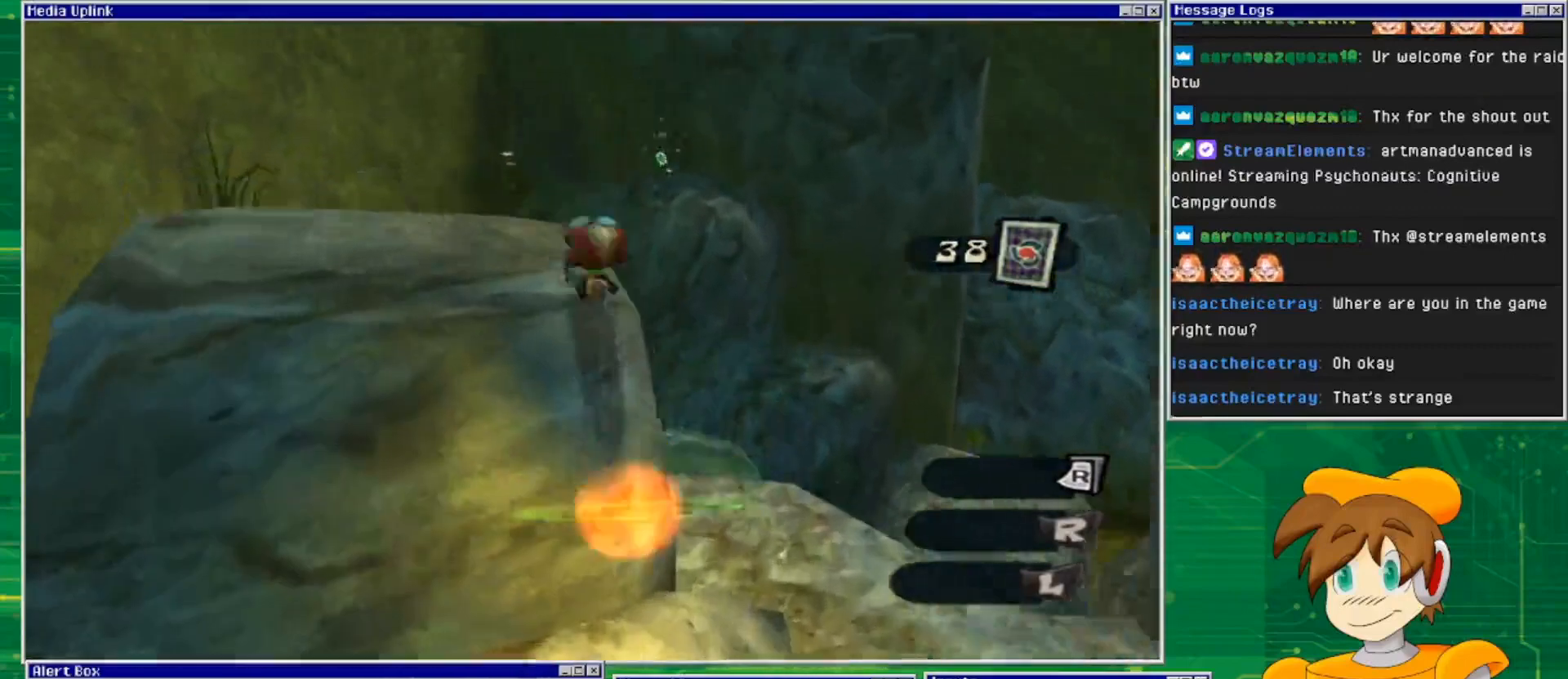
{"buttons": [], "left_stick": "center", "right_stick": "center", "events": [[100, "CROSS", "up"], [467, "left_stick", "center"]]}
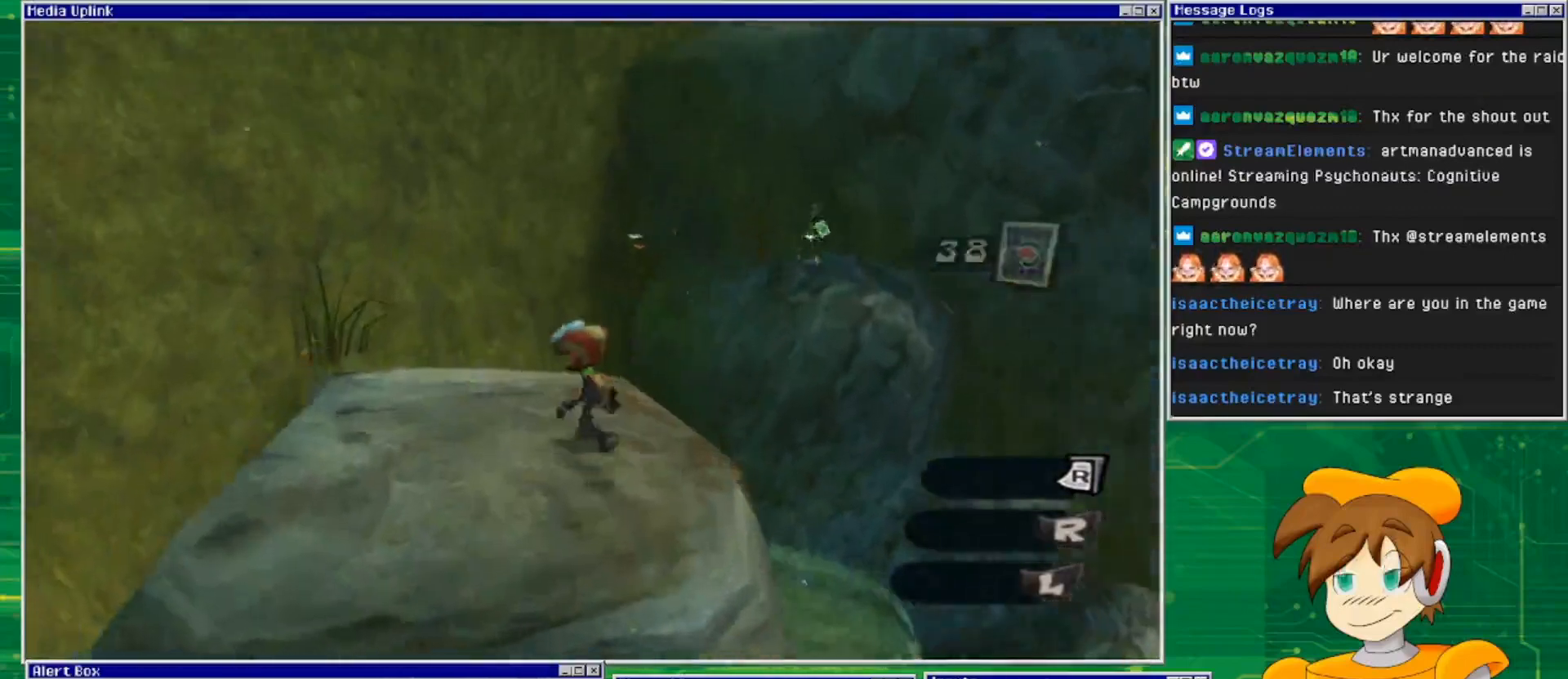
{"buttons": [], "left_stick": "up", "right_stick": "down-right", "events": [[333, "right_stick", "down-right"], [367, "left_stick", "up"]]}
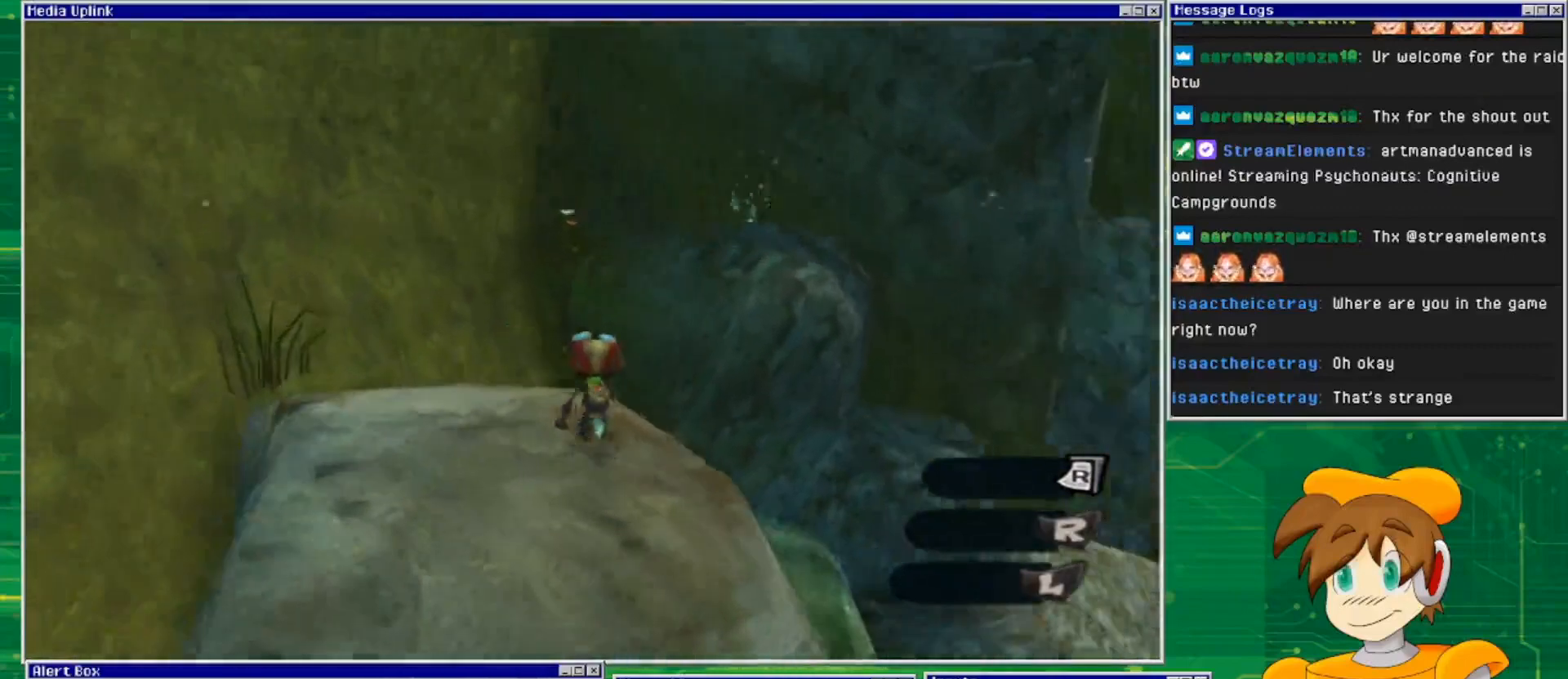
{"buttons": ["CROSS"], "left_stick": "up", "right_stick": "center", "events": [[33, "right_stick", "center"], [233, "CROSS", "down"]]}
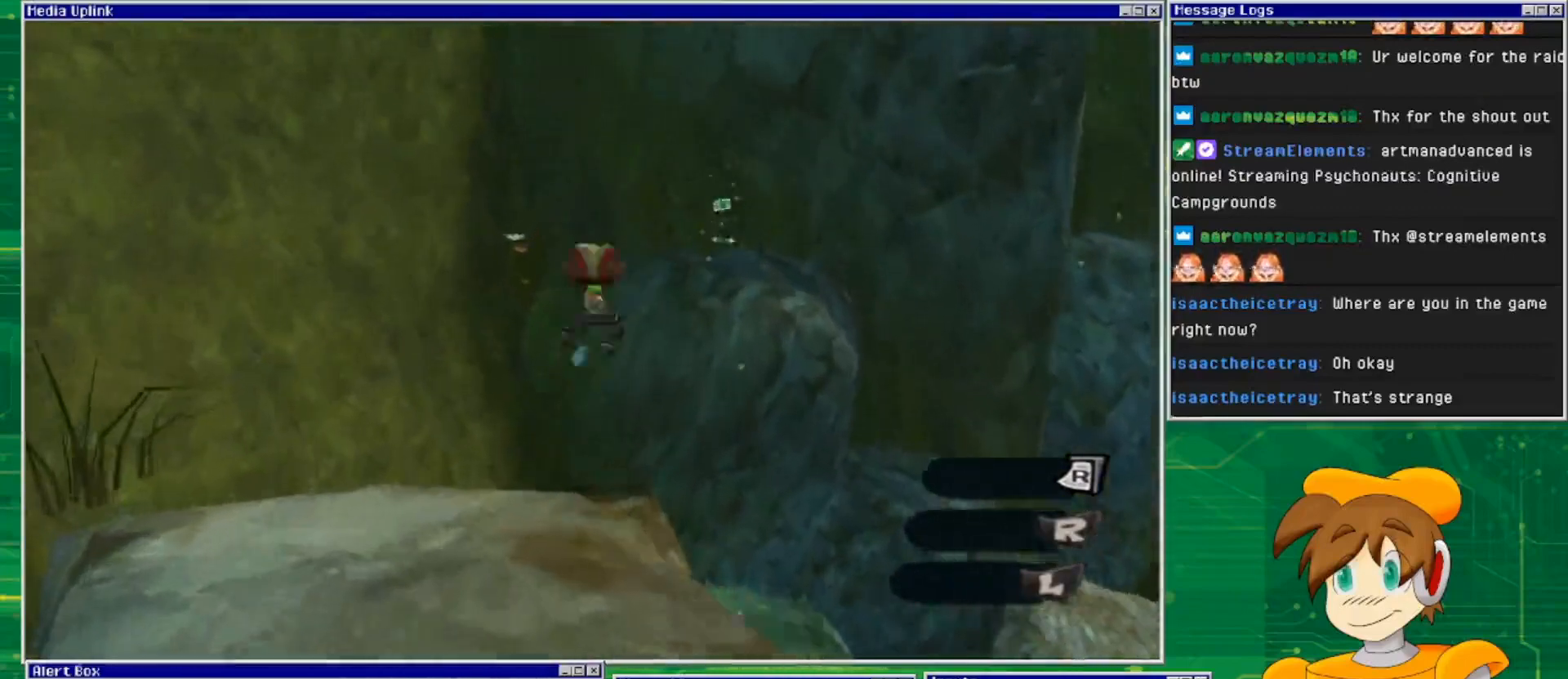
{"buttons": ["CROSS"], "left_stick": "up", "right_stick": "center", "events": [[233, "CROSS", "up"], [500, "CROSS", "down"]]}
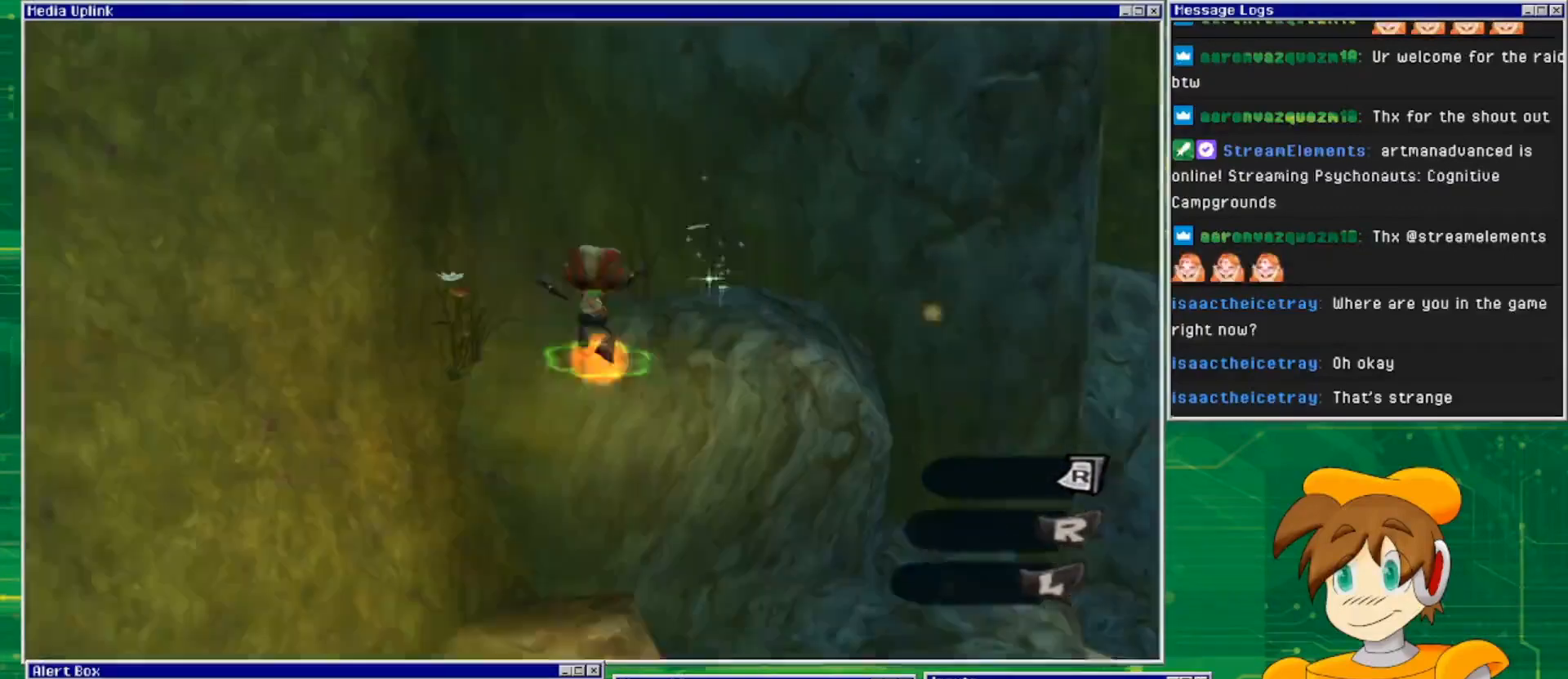
{"buttons": ["CROSS"], "left_stick": "up", "right_stick": "center", "events": []}
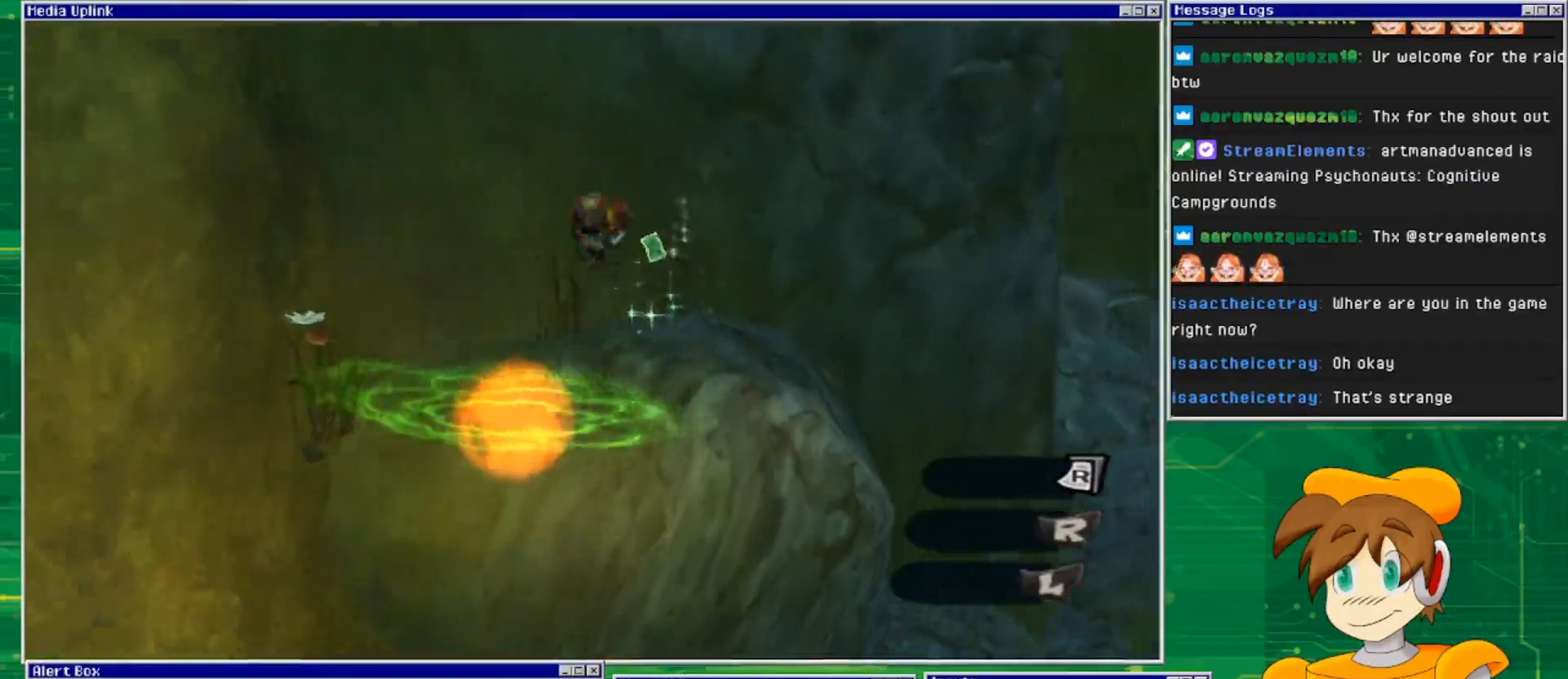
{"buttons": [], "left_stick": "up", "right_stick": "center", "events": [[100, "left_stick", "up-right"], [233, "CROSS", "up"], [333, "left_stick", "up"]]}
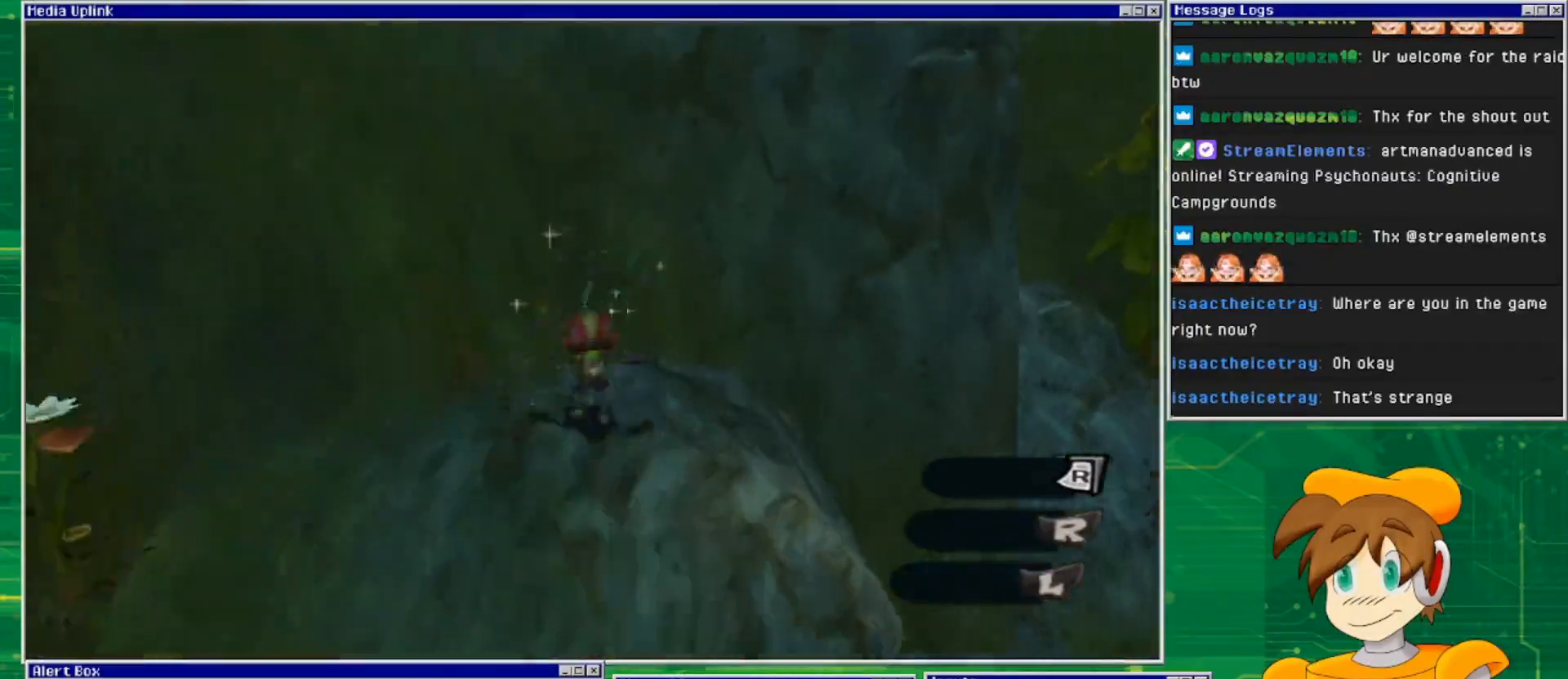
{"buttons": [], "left_stick": "center", "right_stick": "left", "events": [[67, "left_stick", "center"], [100, "right_stick", "left"]]}
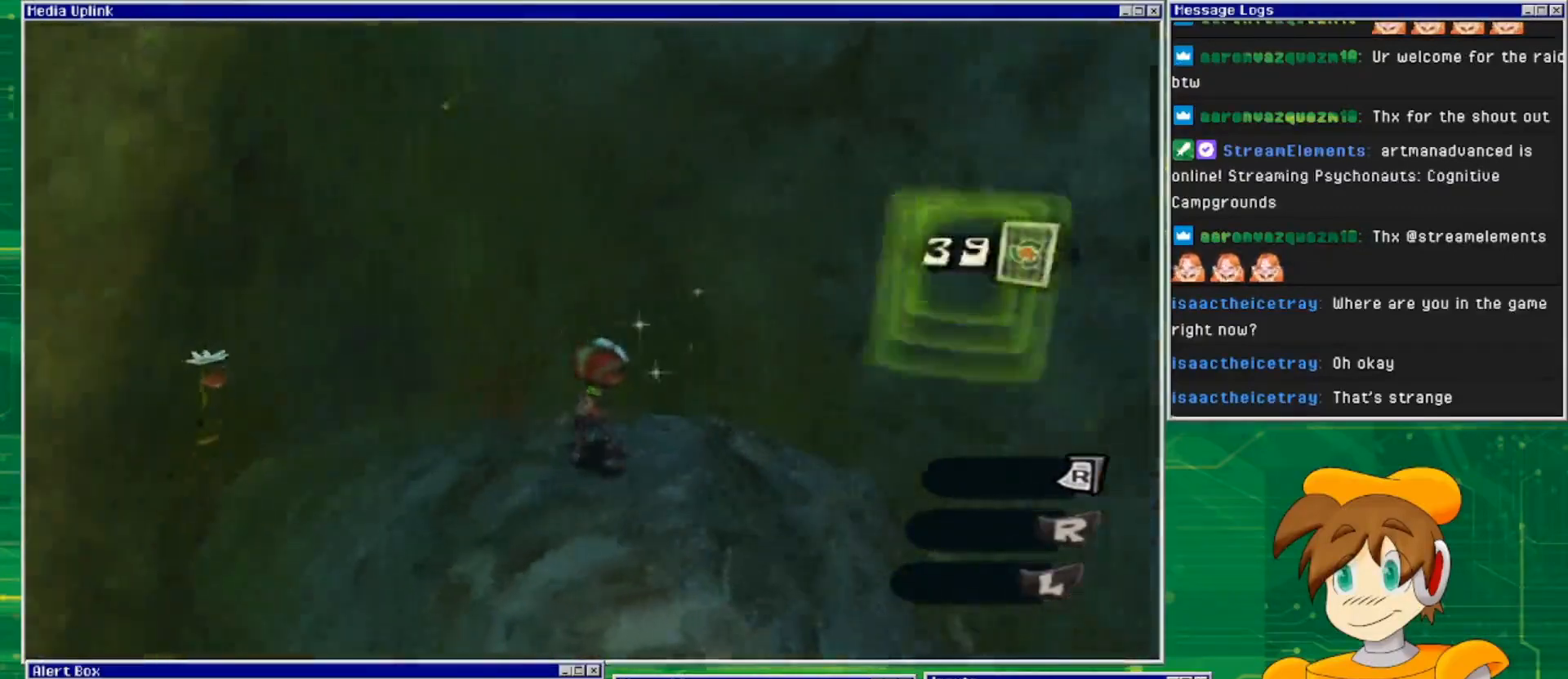
{"buttons": ["CROSS"], "left_stick": "left", "right_stick": "center", "events": [[233, "left_stick", "left"], [300, "right_stick", "center"], [467, "CROSS", "down"]]}
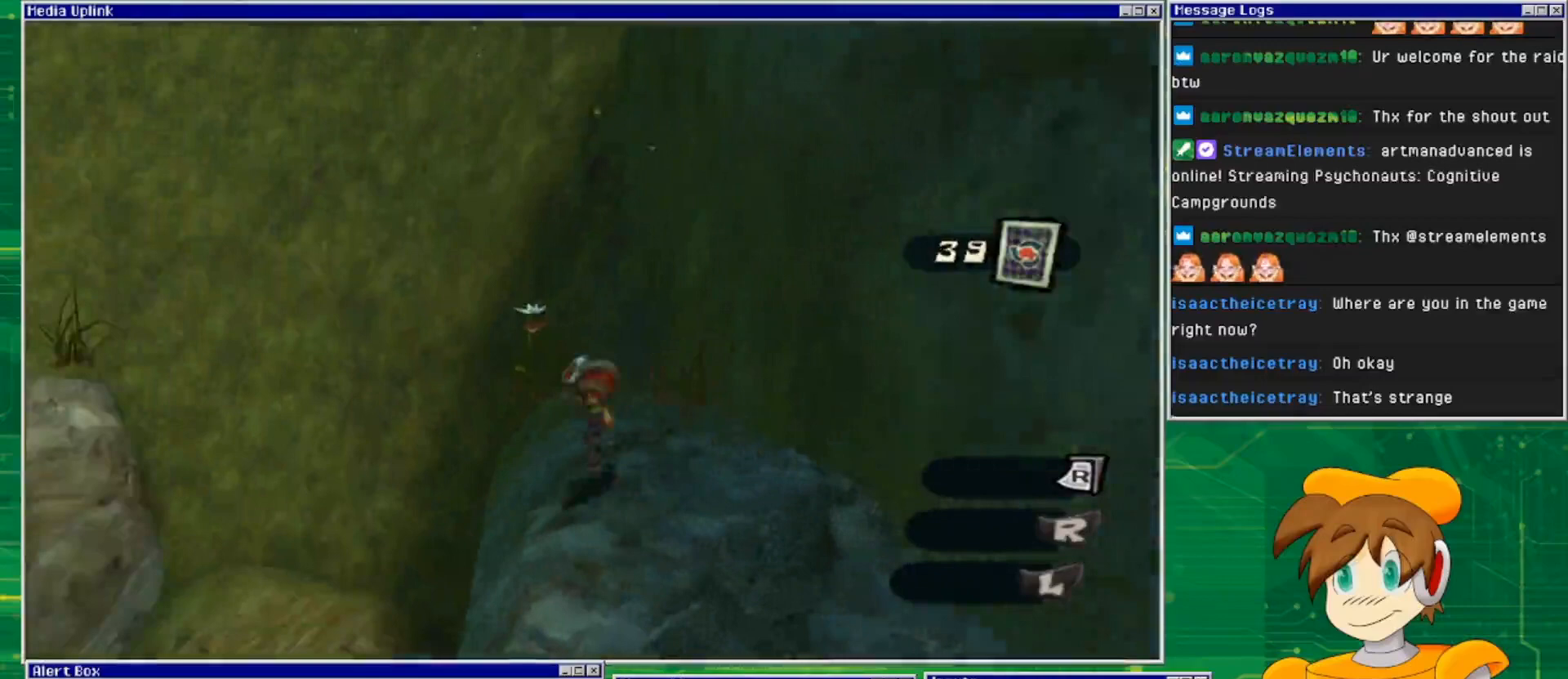
{"buttons": [], "left_stick": "up-left", "right_stick": "center", "events": [[433, "CROSS", "up"], [433, "left_stick", "up-left"]]}
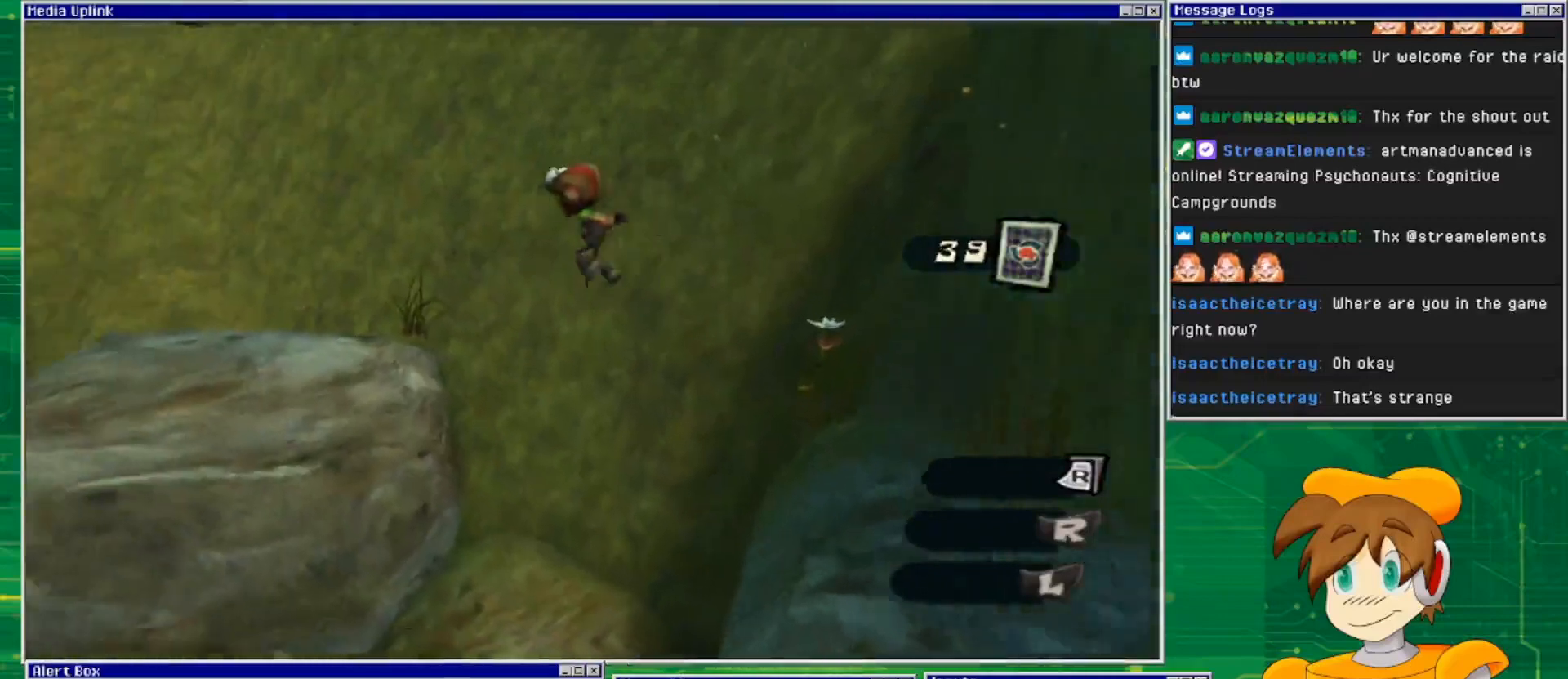
{"buttons": ["CROSS"], "left_stick": "up-left", "right_stick": "center", "events": [[233, "CROSS", "down"]]}
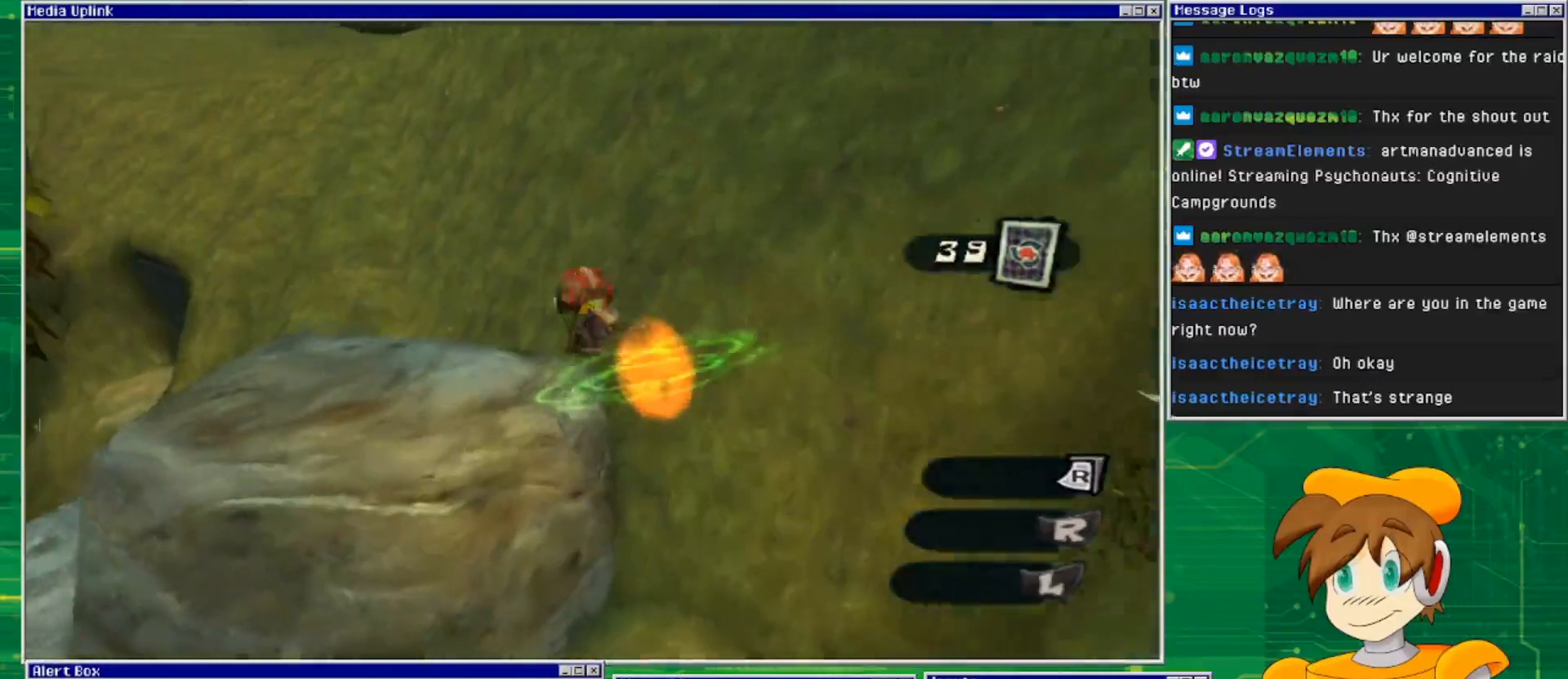
{"buttons": [], "left_stick": "up-left", "right_stick": "center", "events": [[267, "CROSS", "up"]]}
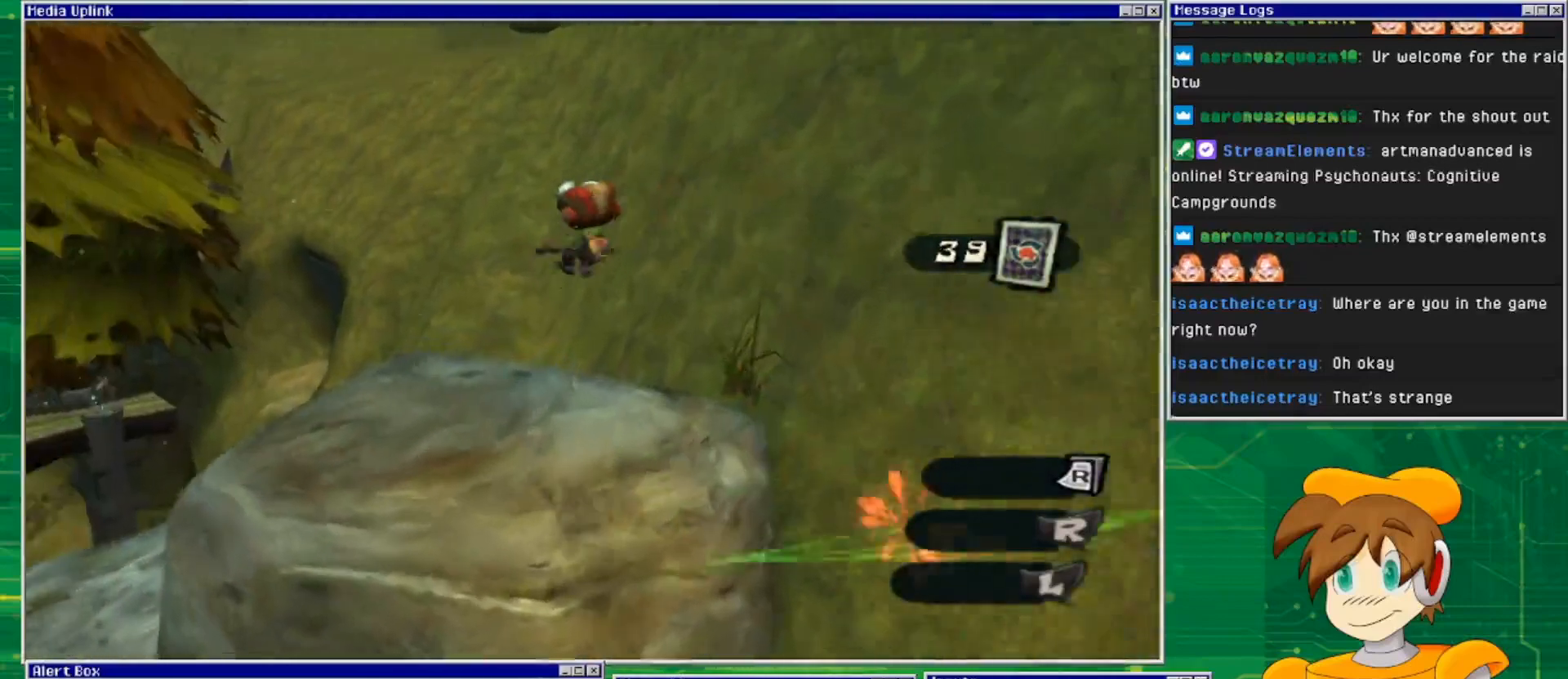
{"buttons": [], "left_stick": "up", "right_stick": "down-left", "events": [[367, "right_stick", "down-left"], [467, "left_stick", "up"]]}
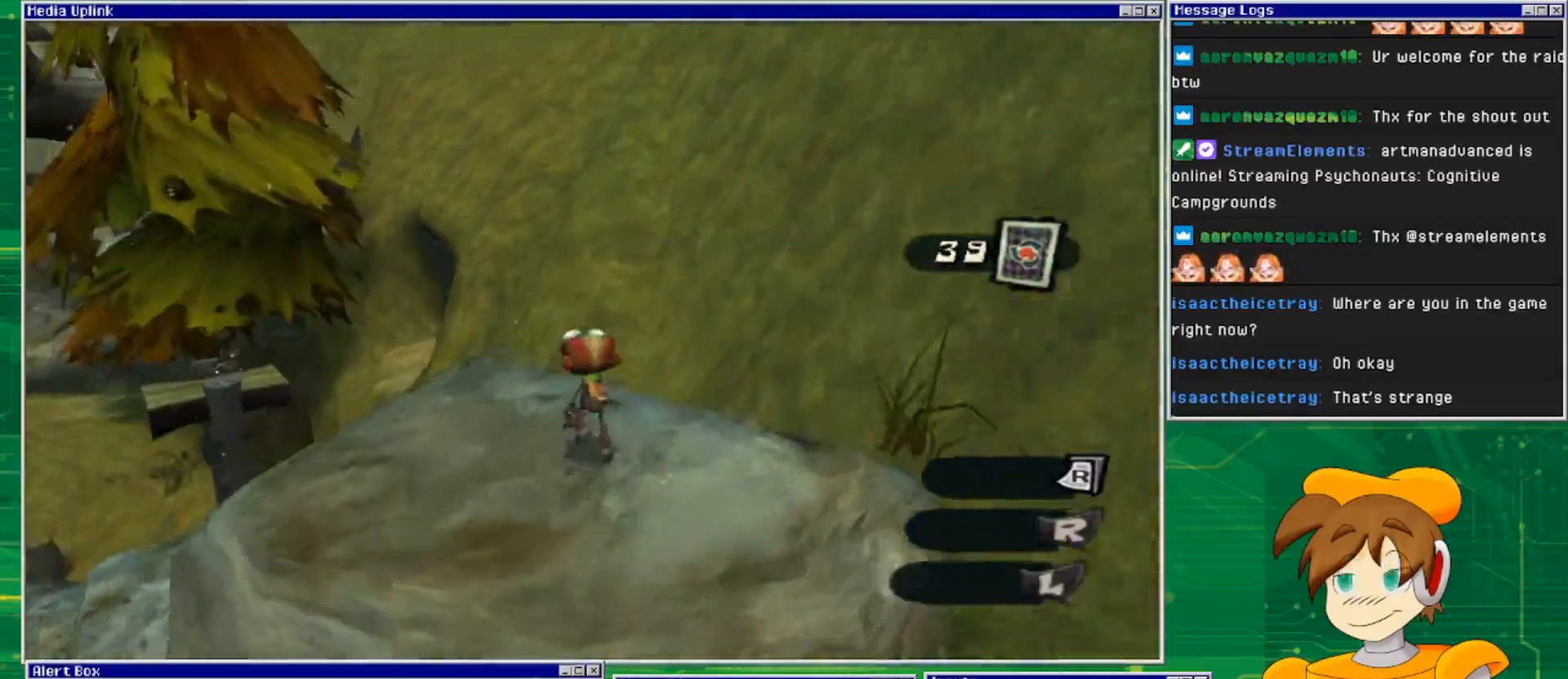
{"buttons": [], "left_stick": "up", "right_stick": "down", "events": [[167, "right_stick", "center"], [433, "right_stick", "down"]]}
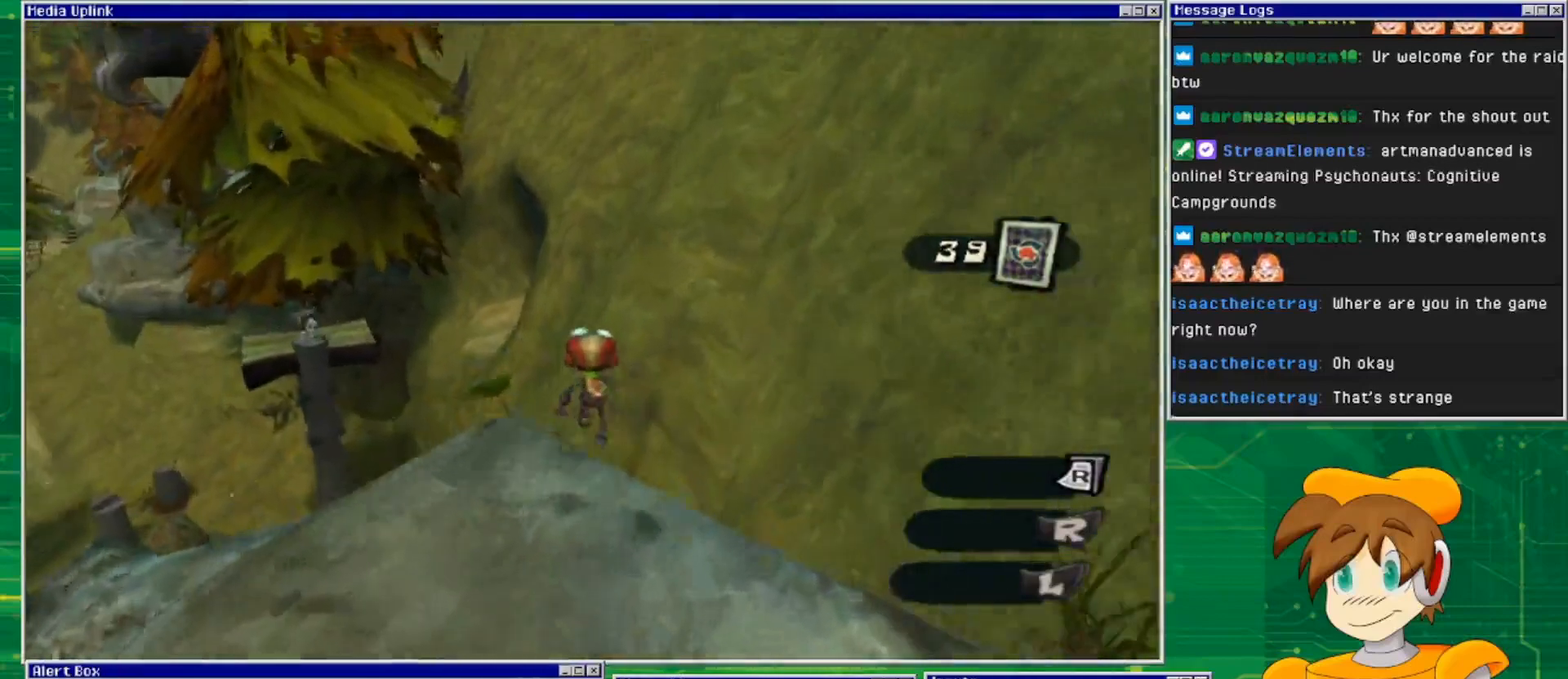
{"buttons": ["CROSS"], "left_stick": "down-left", "right_stick": "center", "events": [[67, "left_stick", "up-left"], [133, "right_stick", "center"], [167, "left_stick", "left"], [300, "left_stick", "down-left"], [433, "CROSS", "down"]]}
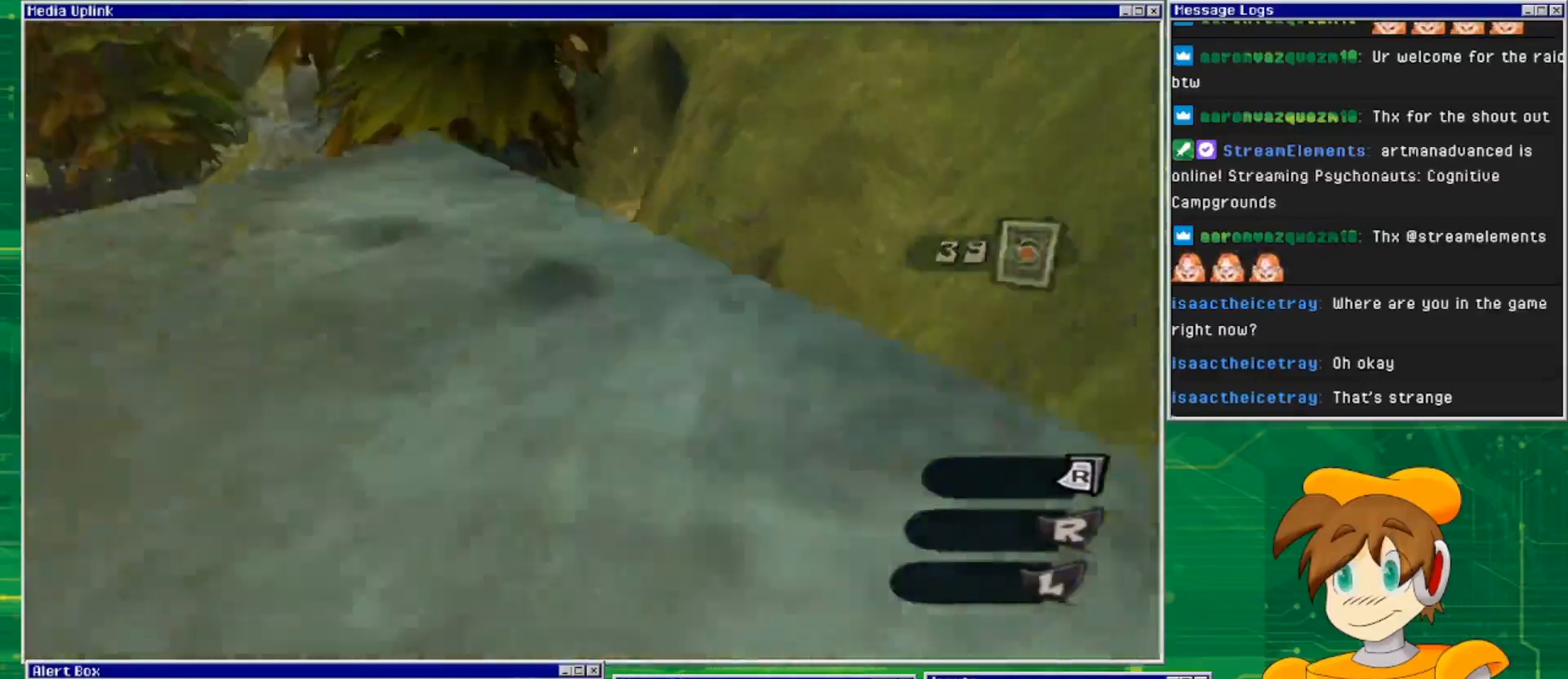
{"buttons": [], "left_stick": "up-right", "right_stick": "center", "events": [[67, "left_stick", "center"], [133, "left_stick", "up"], [300, "CROSS", "up"], [333, "left_stick", "up-right"]]}
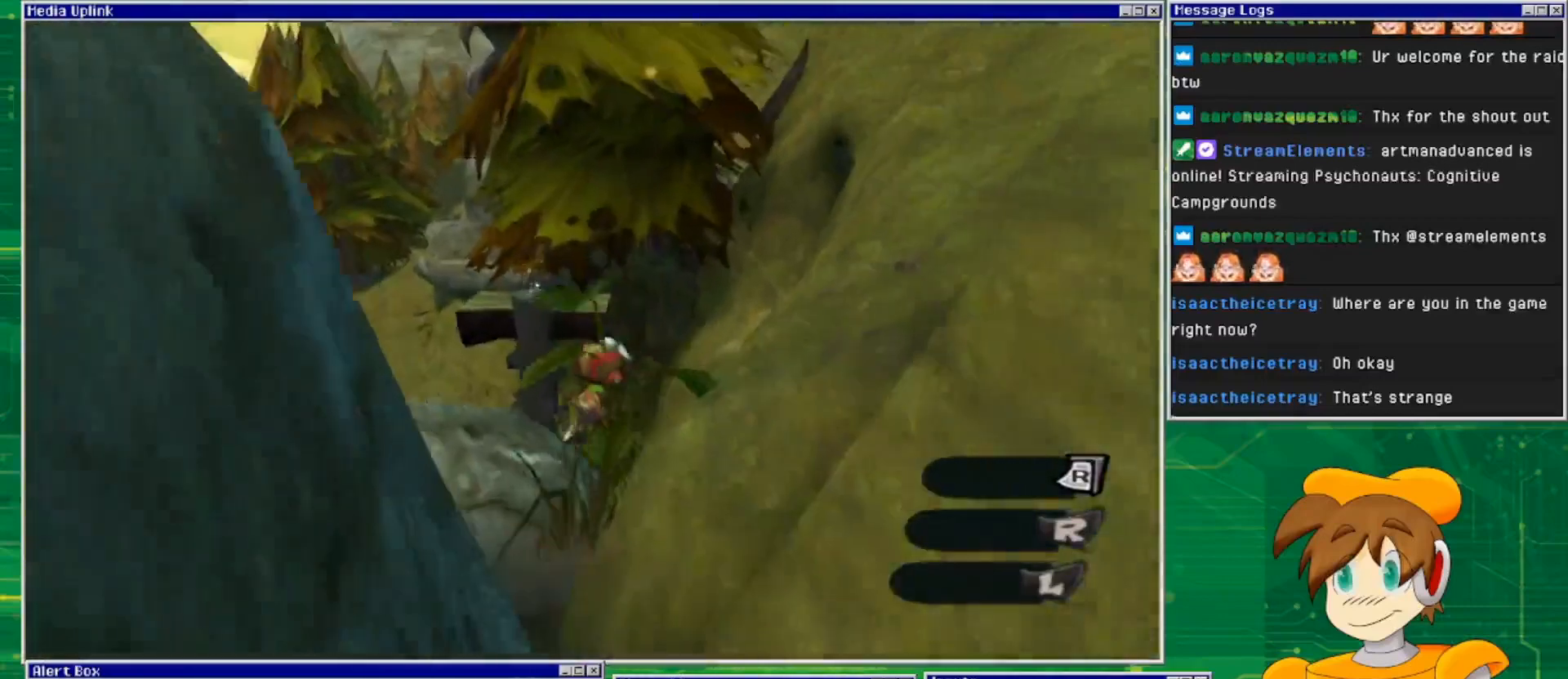
{"buttons": ["CROSS"], "left_stick": "up-right", "right_stick": "center", "events": [[167, "CROSS", "down"]]}
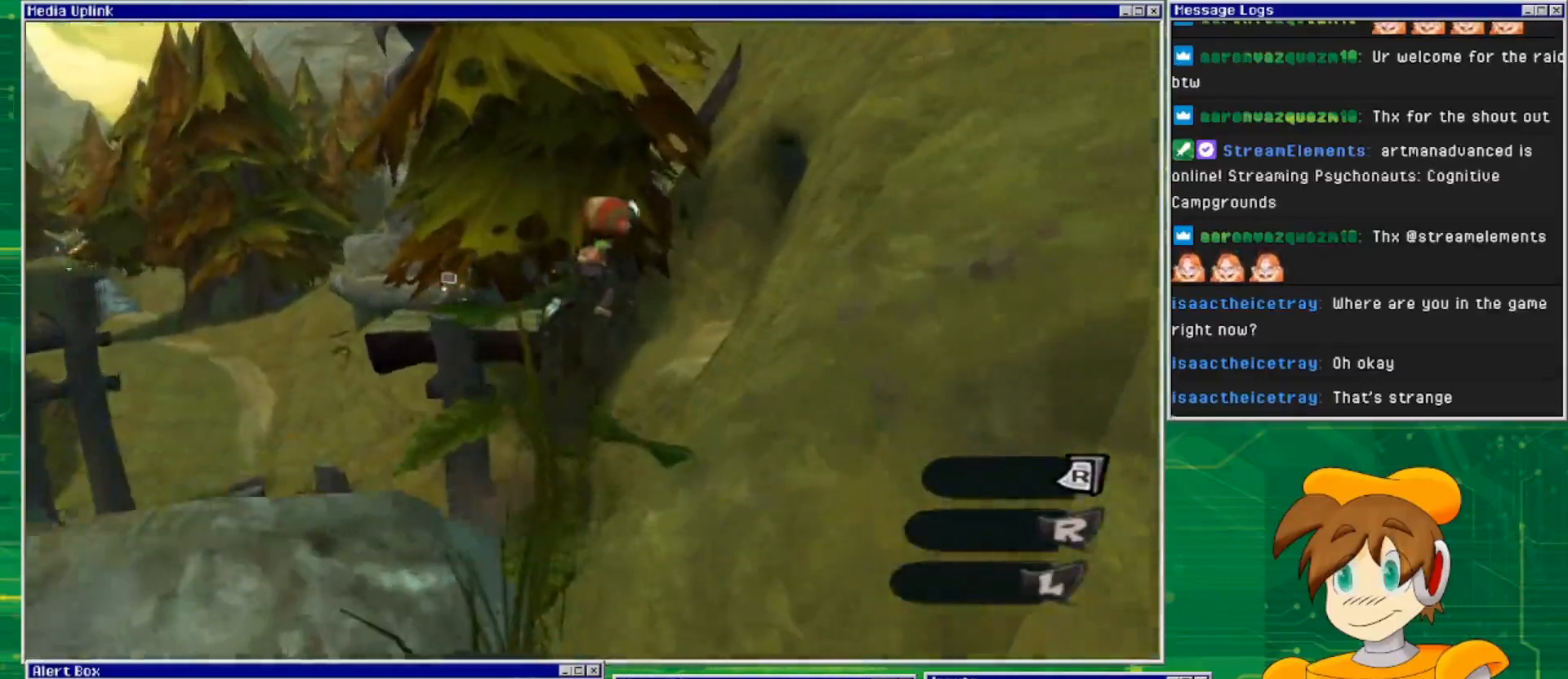
{"buttons": ["CROSS"], "left_stick": "up", "right_stick": "center", "events": [[167, "left_stick", "up"], [200, "CROSS", "up"], [367, "CROSS", "down"]]}
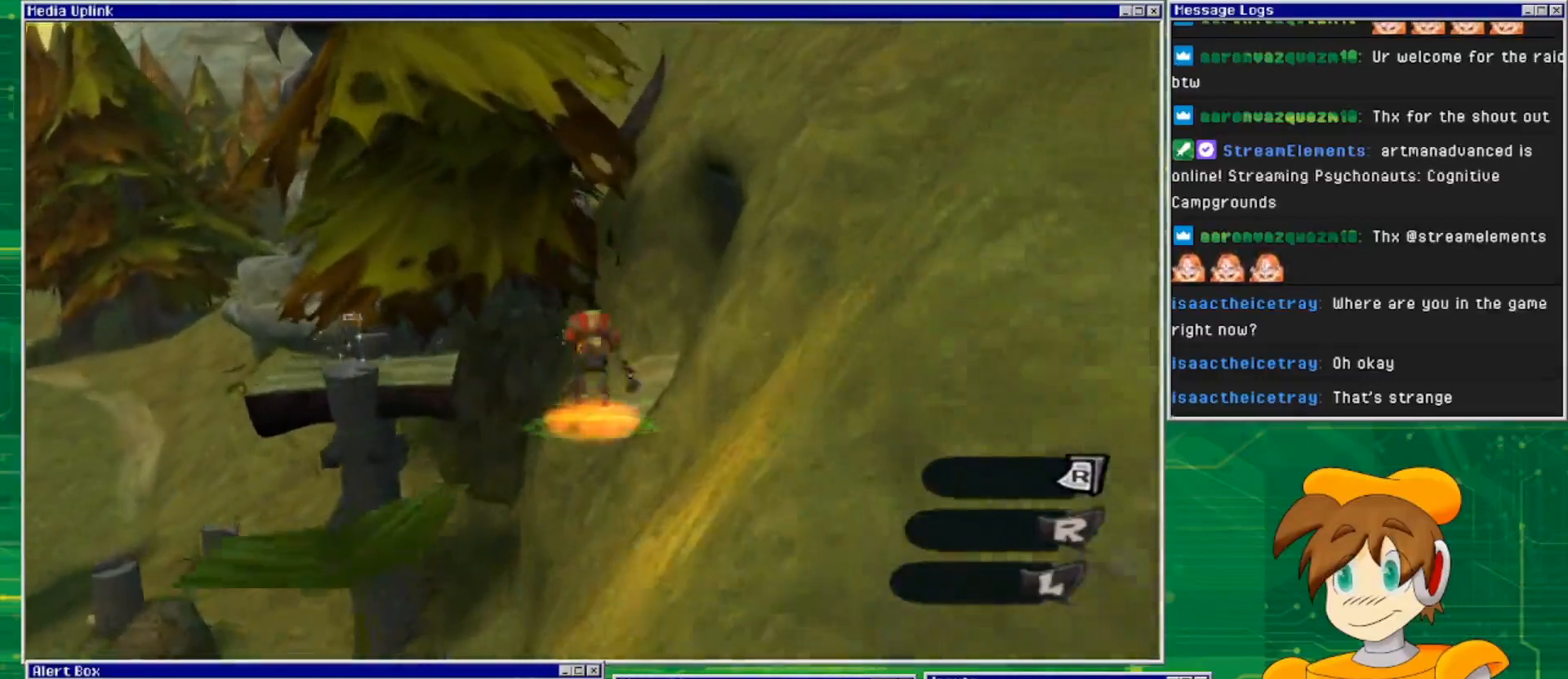
{"buttons": ["CROSS"], "left_stick": "up-right", "right_stick": "center", "events": [[500, "left_stick", "up-right"]]}
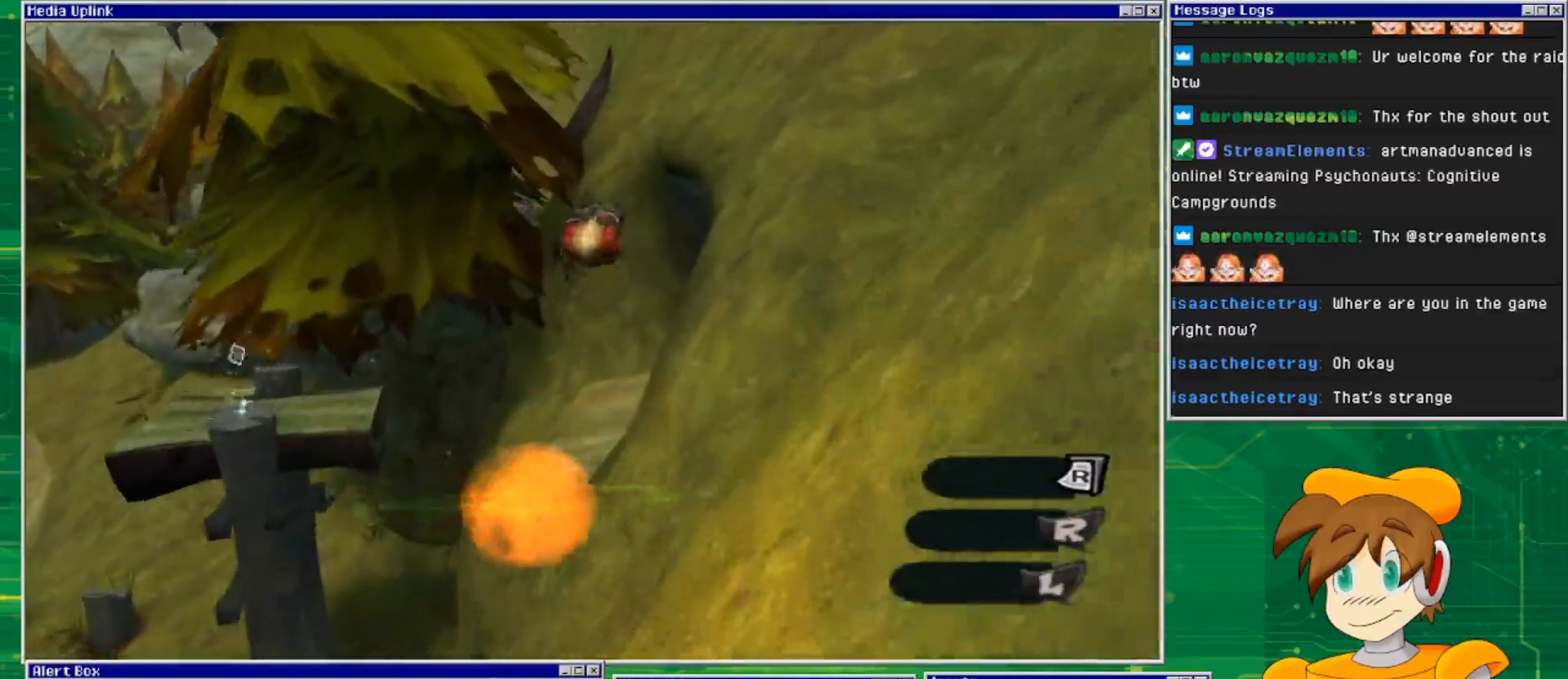
{"buttons": [], "left_stick": "up-right", "right_stick": "center", "events": [[100, "CROSS", "up"]]}
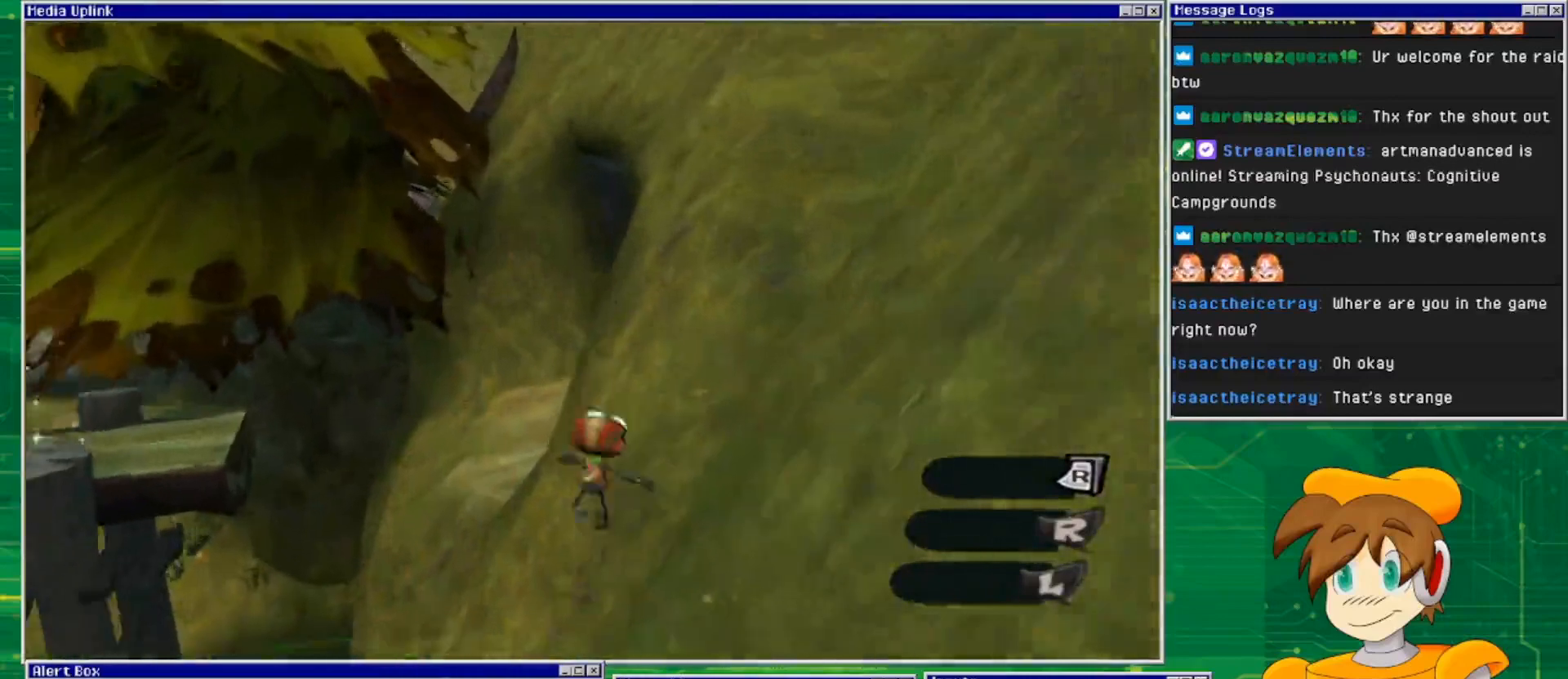
{"buttons": ["CROSS"], "left_stick": "up-right", "right_stick": "center", "events": [[167, "CROSS", "down"]]}
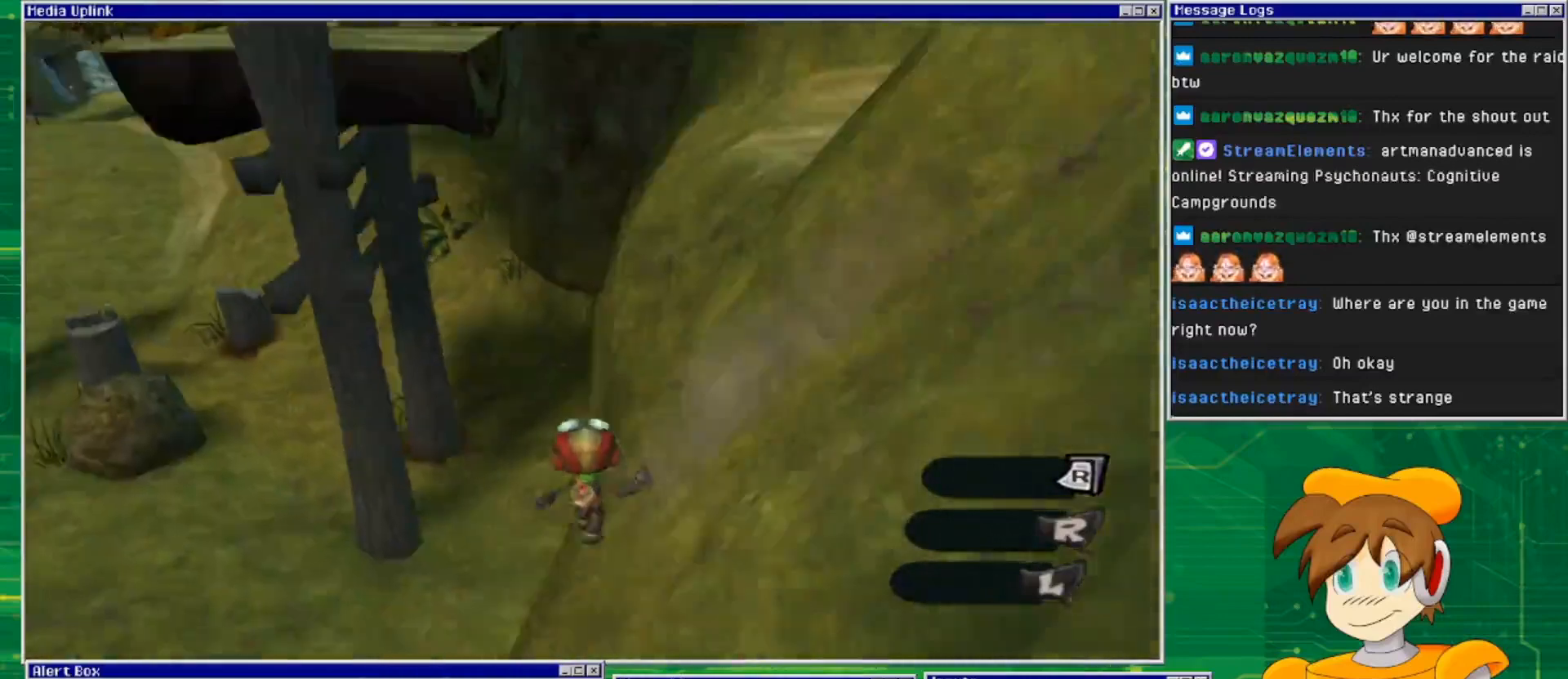
{"buttons": [], "left_stick": "center", "right_stick": "center", "events": [[167, "CROSS", "up"], [333, "left_stick", "center"]]}
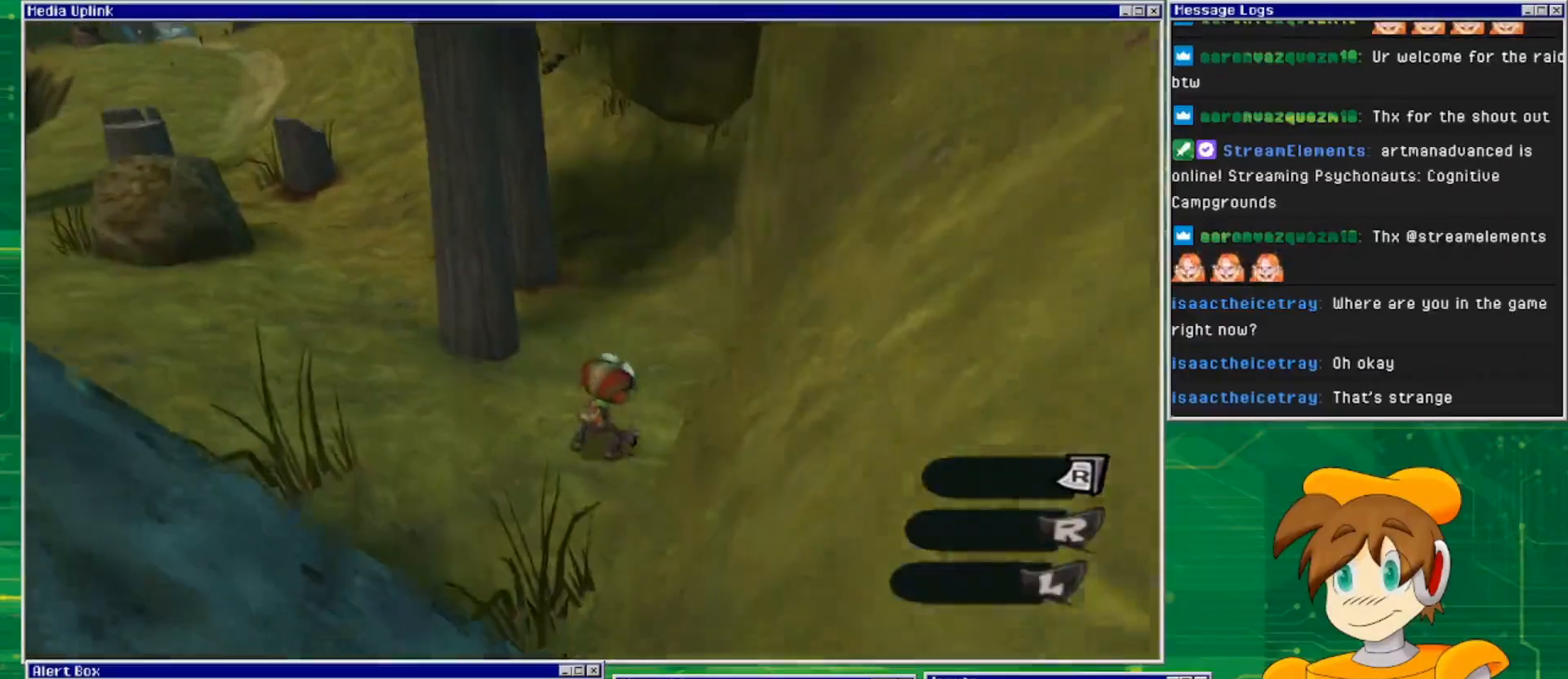
{"buttons": [], "left_stick": "left", "right_stick": "center", "events": [[500, "left_stick", "left"]]}
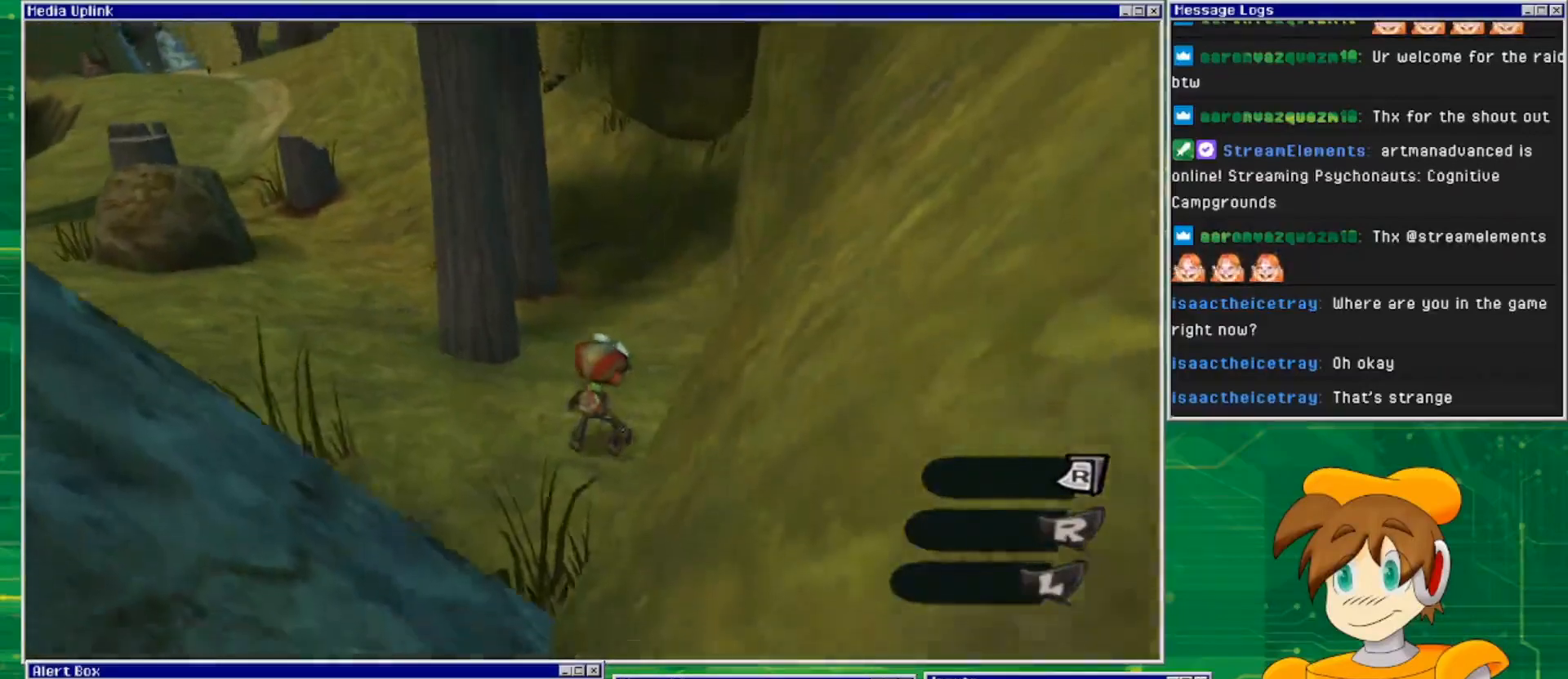
{"buttons": [], "left_stick": "up-left", "right_stick": "center", "events": [[33, "left_stick", "up-left"], [33, "right_stick", "left"], [300, "right_stick", "center"]]}